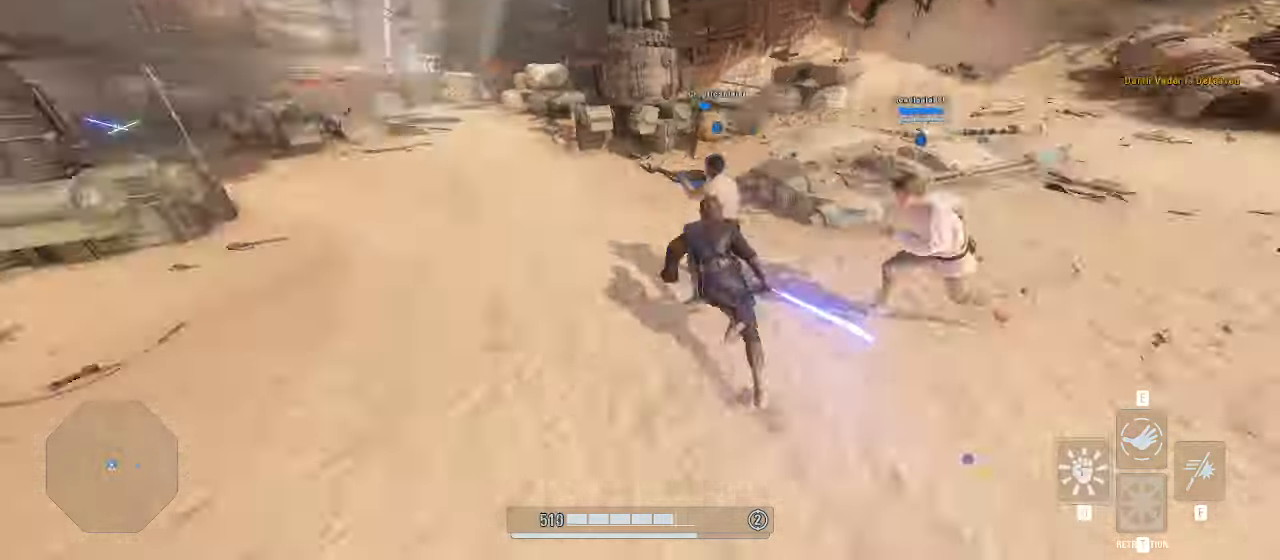
Gameplay with keyboard and mouse; each line is a JSON object with the keys and mouse buttons held at the frame after it. "events" lists presses ("down") and releases ("up") of "a", "alt", "ctrl", "d", "e", "f", "q", "r", "s", "shift", "space", "w", "mouse_left", "mouse_wheel", "mouse_right", "mouse_mb4" and "mouse_mb5" between this image and that frame as [ms after this image, input, new state], when the widget could be followed in between. "mouse_left", "mouse_wheel", "mouse_right", "mouse_mb4", "mouse_mb5" = the "left", "wheel", "right", "mb4", "mb5" buttons of the "mouse" list. No other keys are recorded. "wheel" means that the mouse wheel is clicked or scrolled. Mouse movement is not recorded.
{"keys": ["w"], "mouse": ["right"], "events": [[66, "mouse_right", "down"], [233, "a", "up"], [266, "shift", "up"]]}
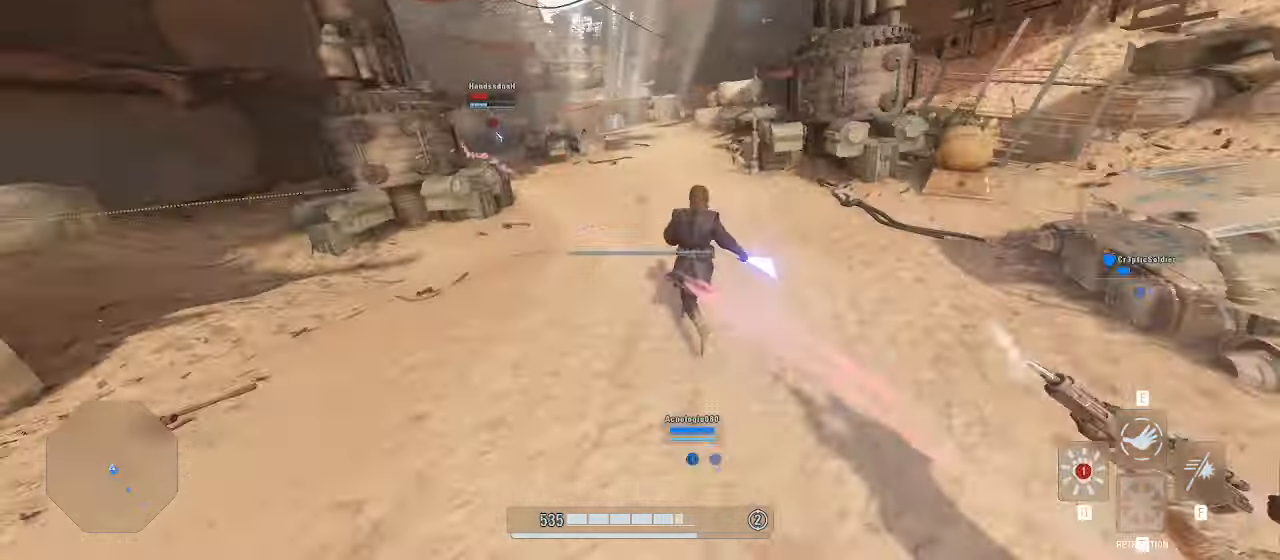
{"keys": ["w"], "mouse": ["right"], "events": []}
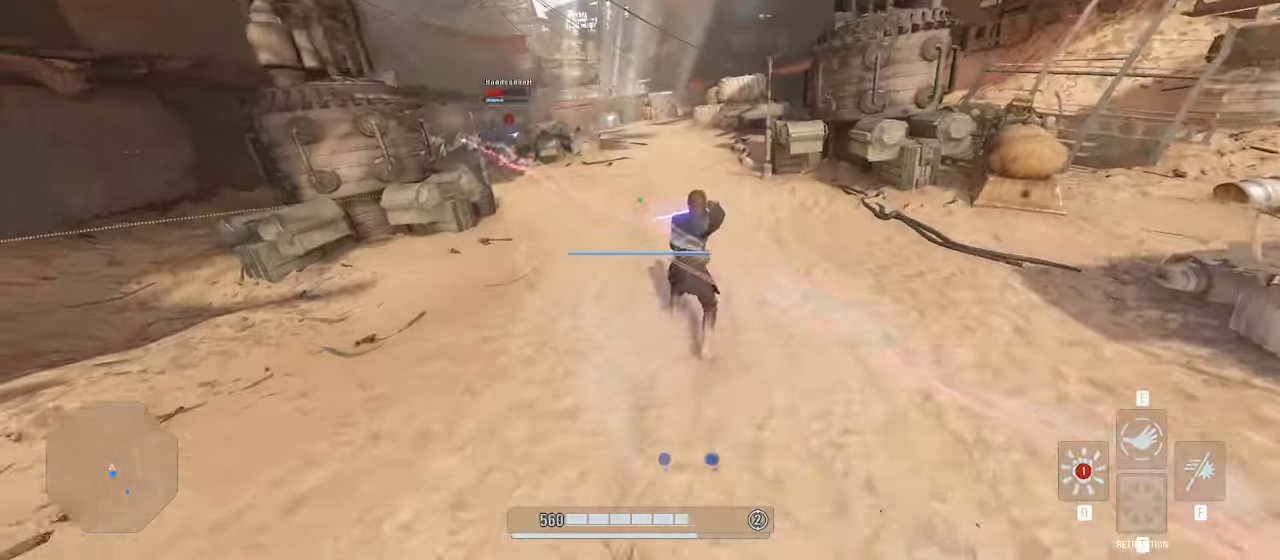
{"keys": ["alt", "w"], "mouse": ["right"], "events": [[466, "alt", "down"]]}
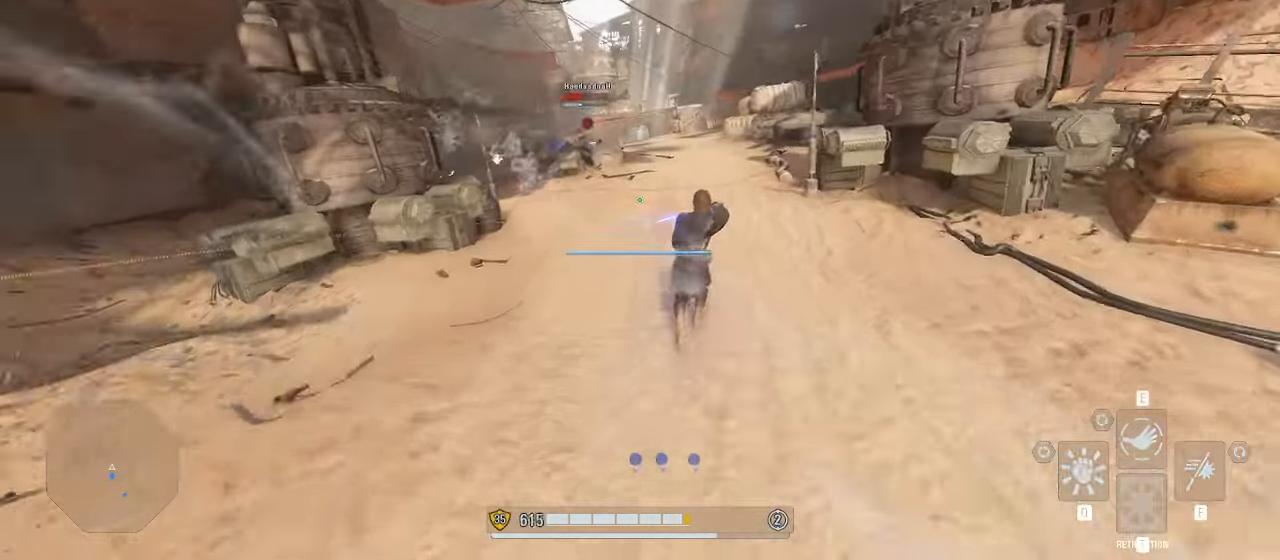
{"keys": ["alt", "w"], "mouse": ["right"], "events": [[233, "alt", "up"], [400, "alt", "down"]]}
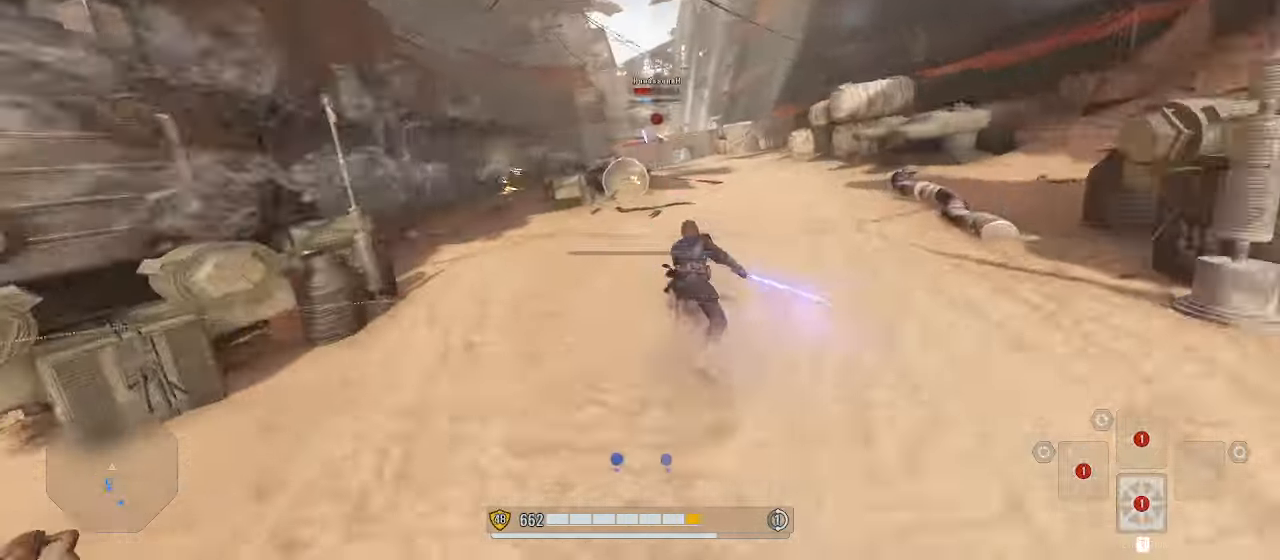
{"keys": ["q", "s"], "mouse": ["right"], "events": [[100, "alt", "up"], [200, "w", "up"], [366, "s", "down"], [500, "q", "down"]]}
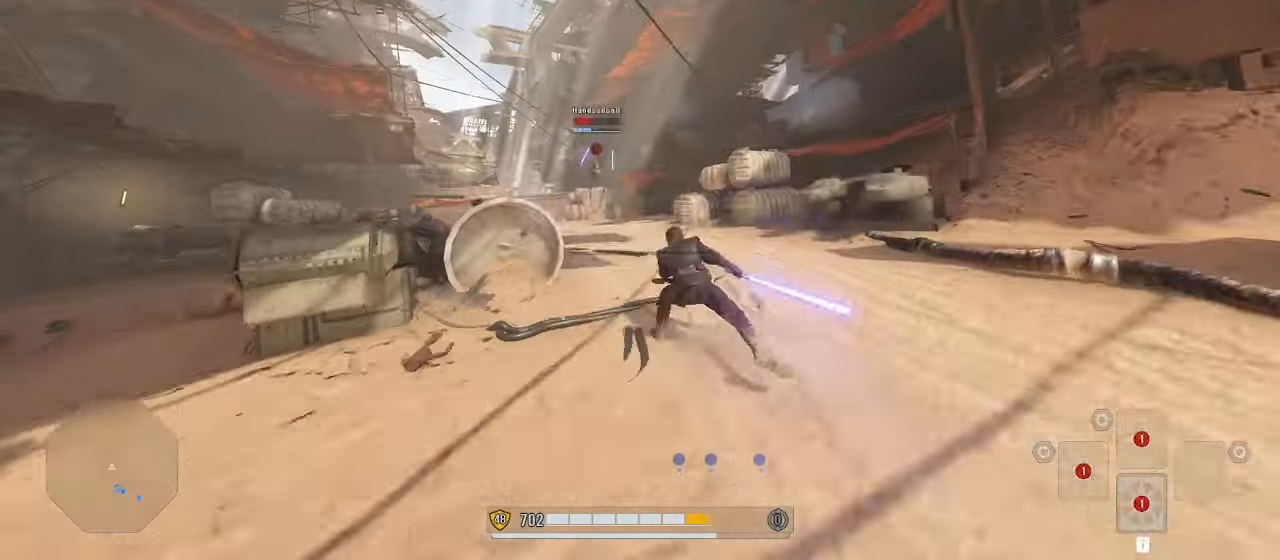
{"keys": ["s"], "mouse": ["right"], "events": [[66, "q", "up"], [133, "q", "down"], [200, "q", "up"], [233, "q", "down"], [333, "q", "up"], [366, "q", "down"], [466, "q", "up"]]}
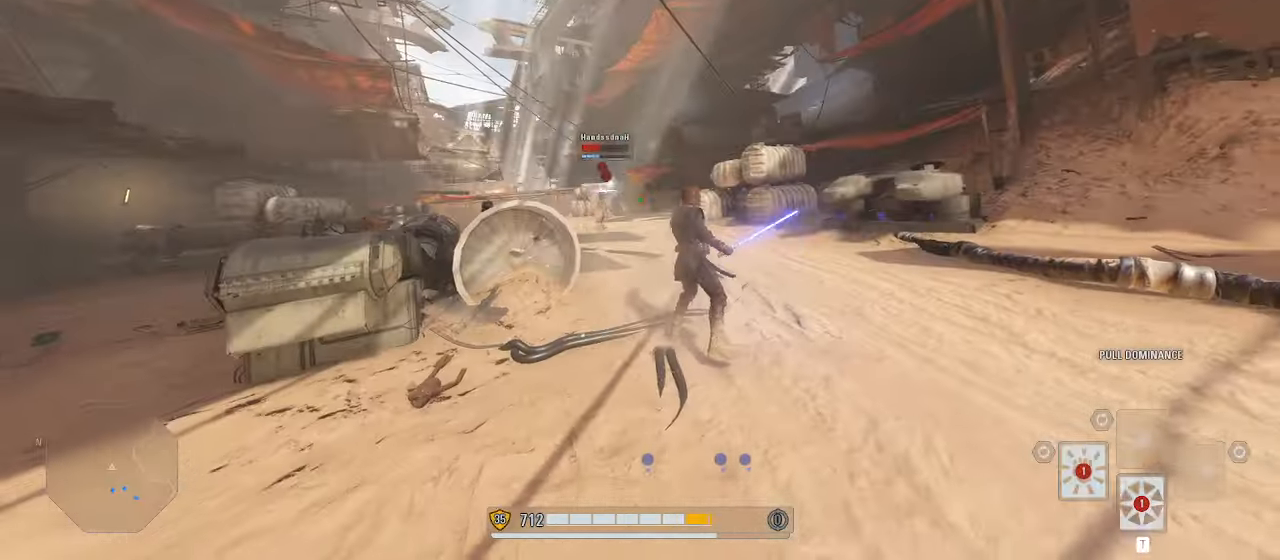
{"keys": ["d", "s"], "mouse": ["right"], "events": [[33, "q", "down"], [100, "q", "up"], [166, "q", "down"], [266, "q", "up"], [366, "d", "down"]]}
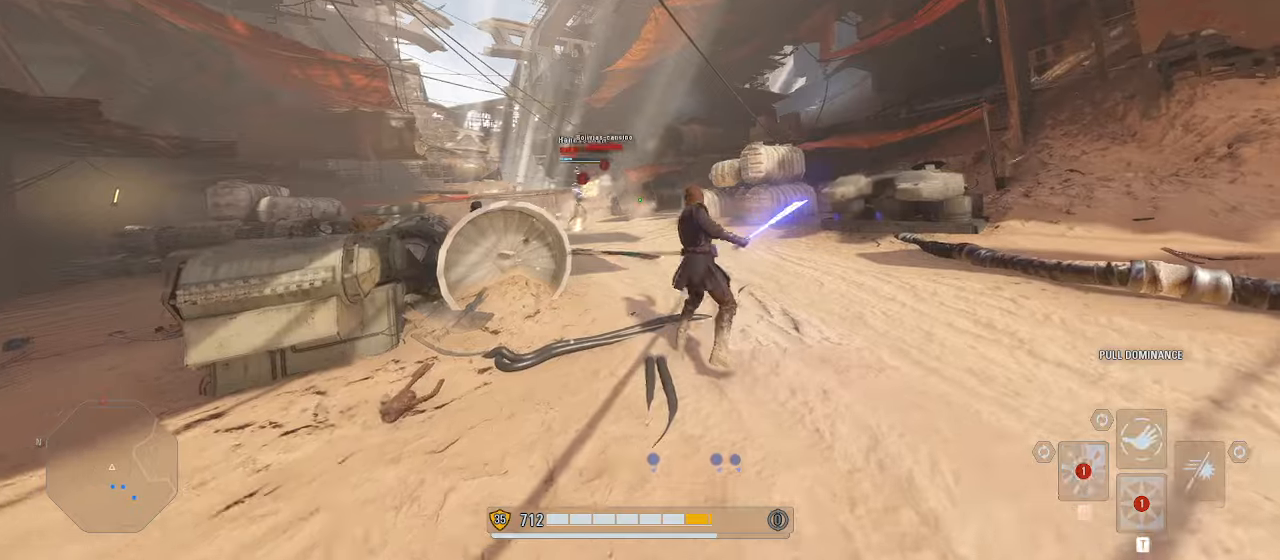
{"keys": ["d"], "mouse": ["right"], "events": [[467, "s", "up"]]}
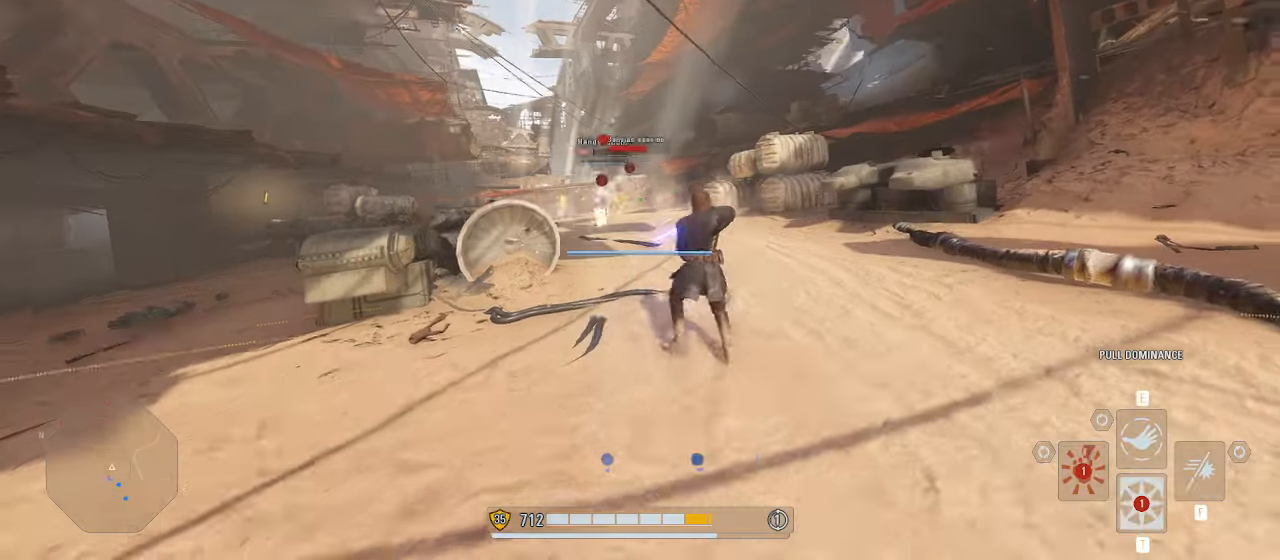
{"keys": ["w"], "mouse": ["right"], "events": [[33, "d", "up"], [433, "w", "down"]]}
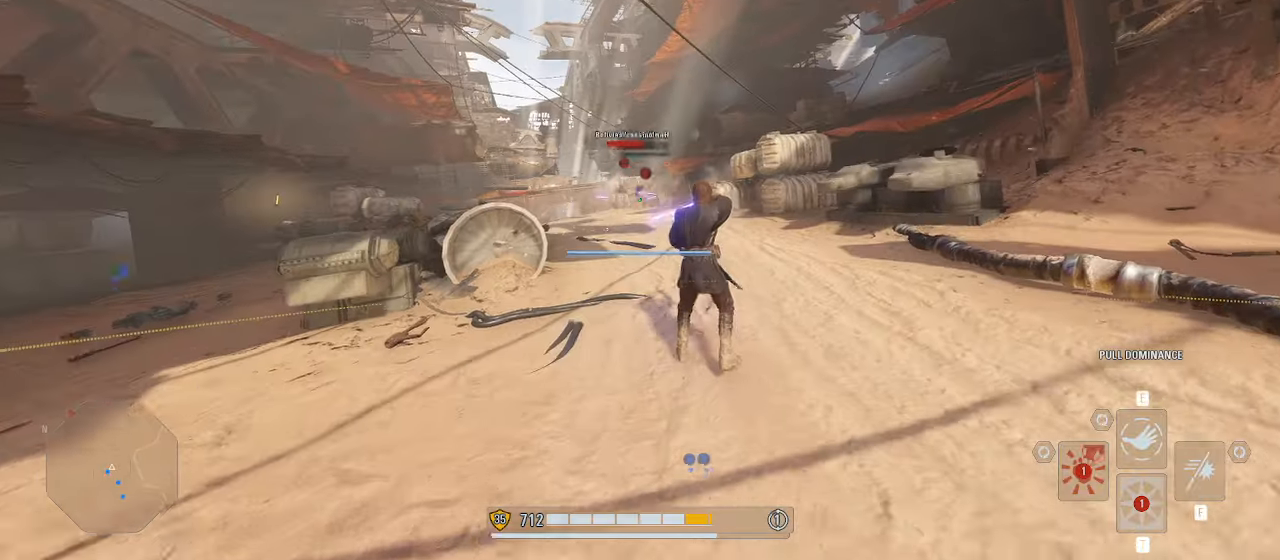
{"keys": ["w"], "mouse": [], "events": [[133, "alt", "down"], [233, "mouse_right", "up"], [300, "alt", "up"]]}
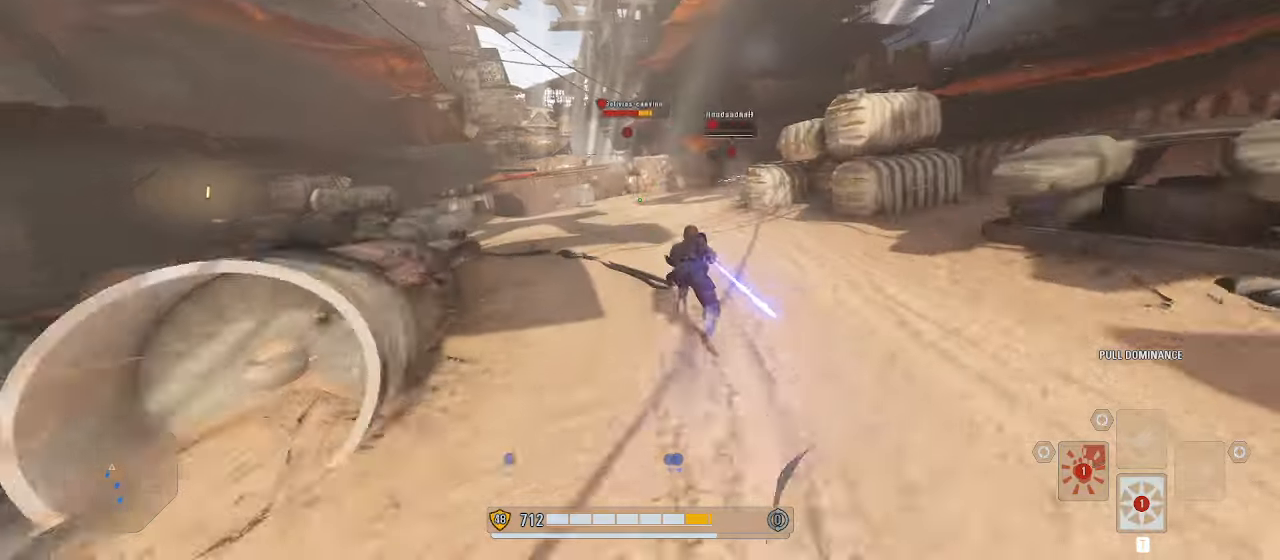
{"keys": [], "mouse": [], "events": [[367, "w", "up"]]}
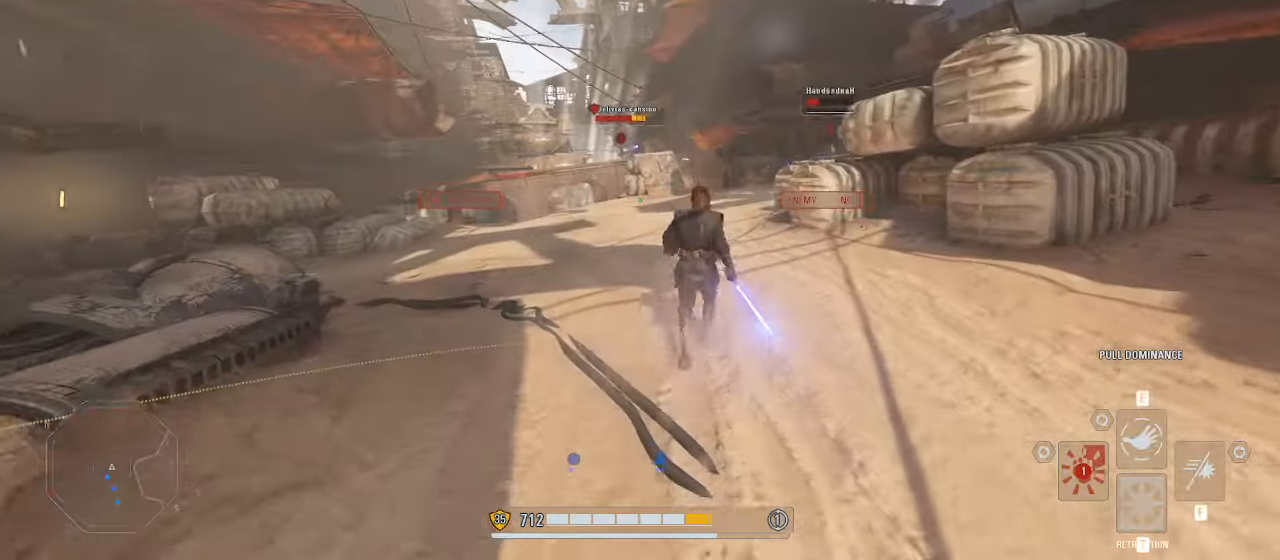
{"keys": [], "mouse": ["right"], "events": [[467, "mouse_right", "down"]]}
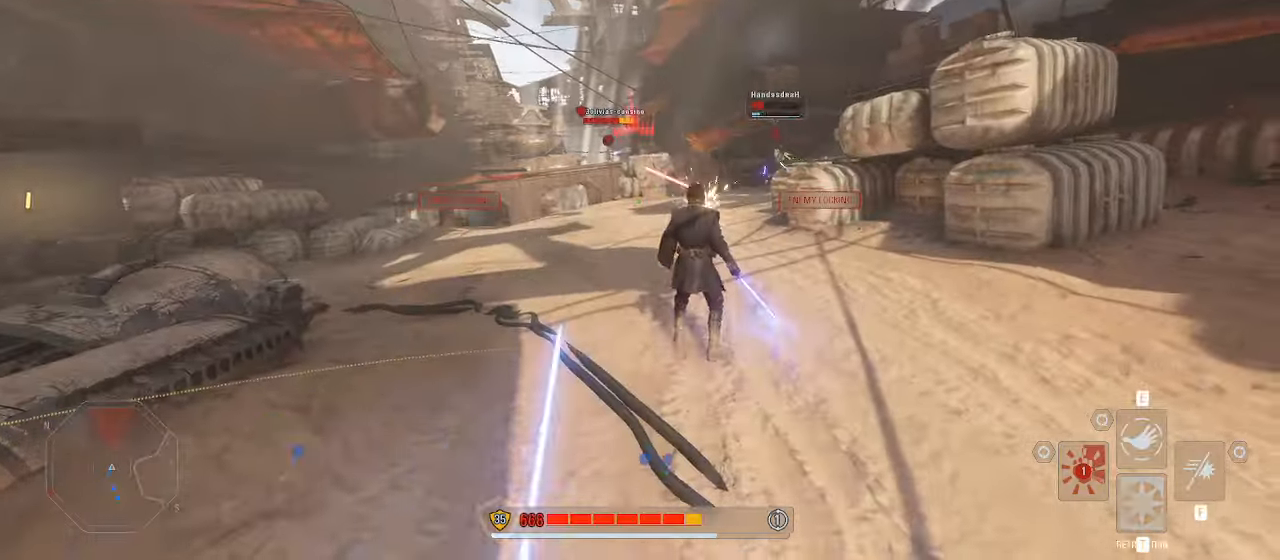
{"keys": [], "mouse": ["right"], "events": []}
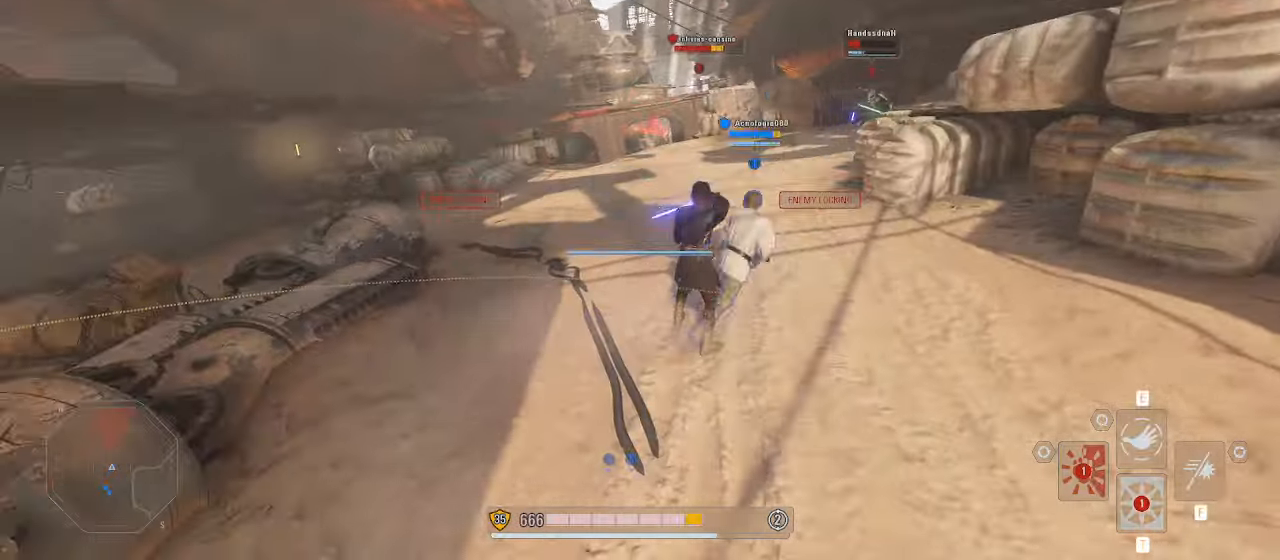
{"keys": ["w"], "mouse": ["right"], "events": [[434, "w", "down"]]}
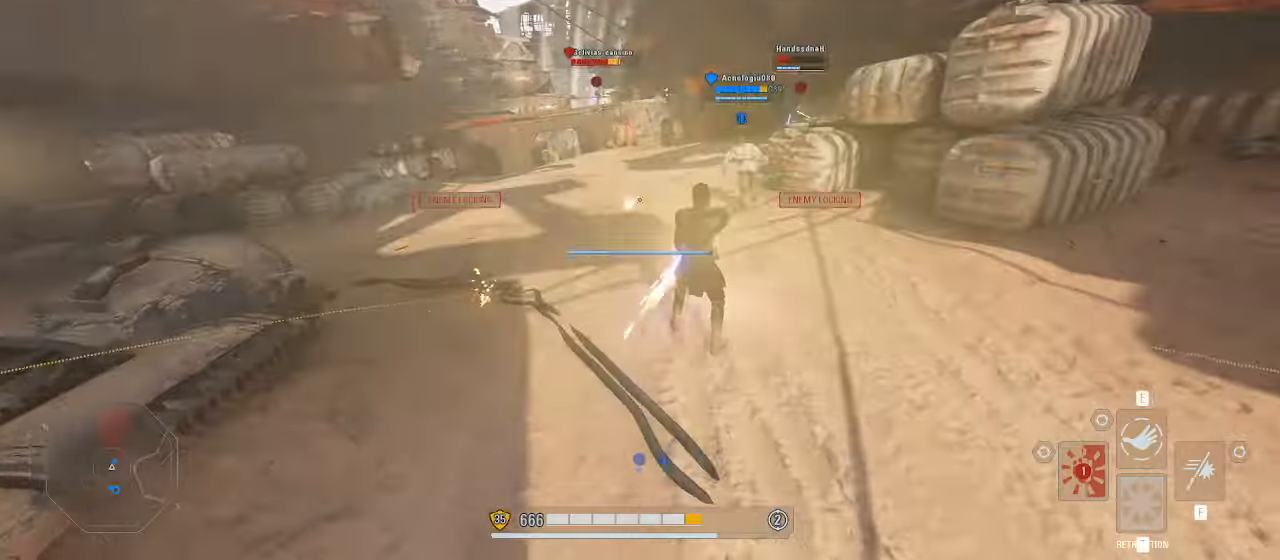
{"keys": ["alt", "w"], "mouse": ["right"], "events": [[100, "alt", "down"], [267, "alt", "up"], [500, "alt", "down"]]}
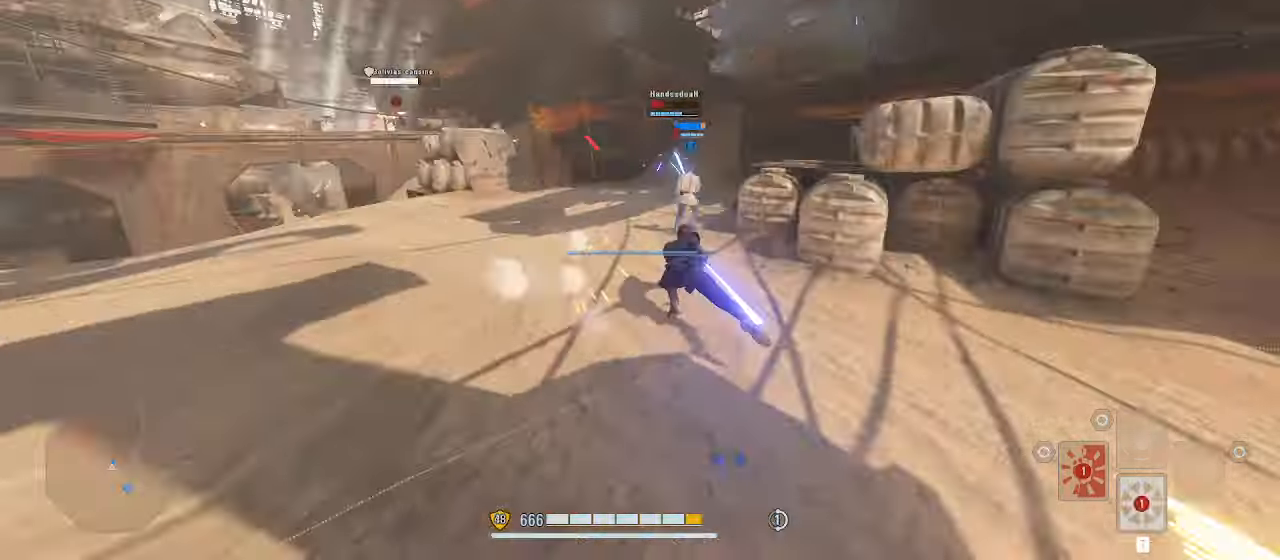
{"keys": ["shift", "w"], "mouse": [], "events": [[100, "alt", "up"], [200, "alt", "down"], [300, "alt", "up"], [300, "shift", "down"], [334, "mouse_right", "up"], [367, "alt", "down"], [467, "alt", "up"]]}
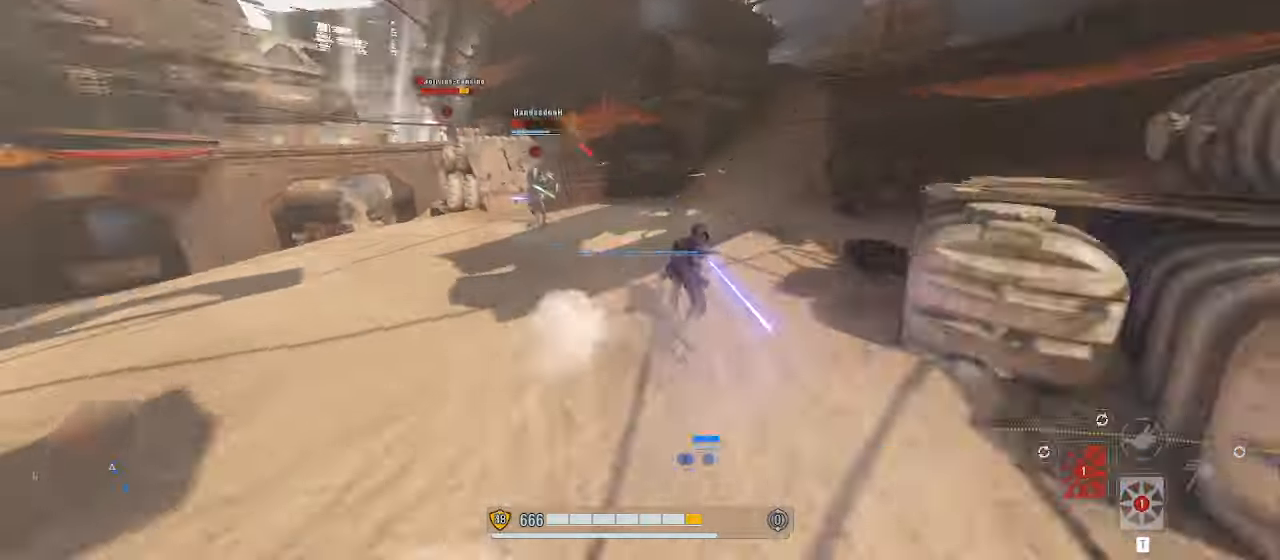
{"keys": ["a", "shift", "w"], "mouse": [], "events": [[267, "a", "down"]]}
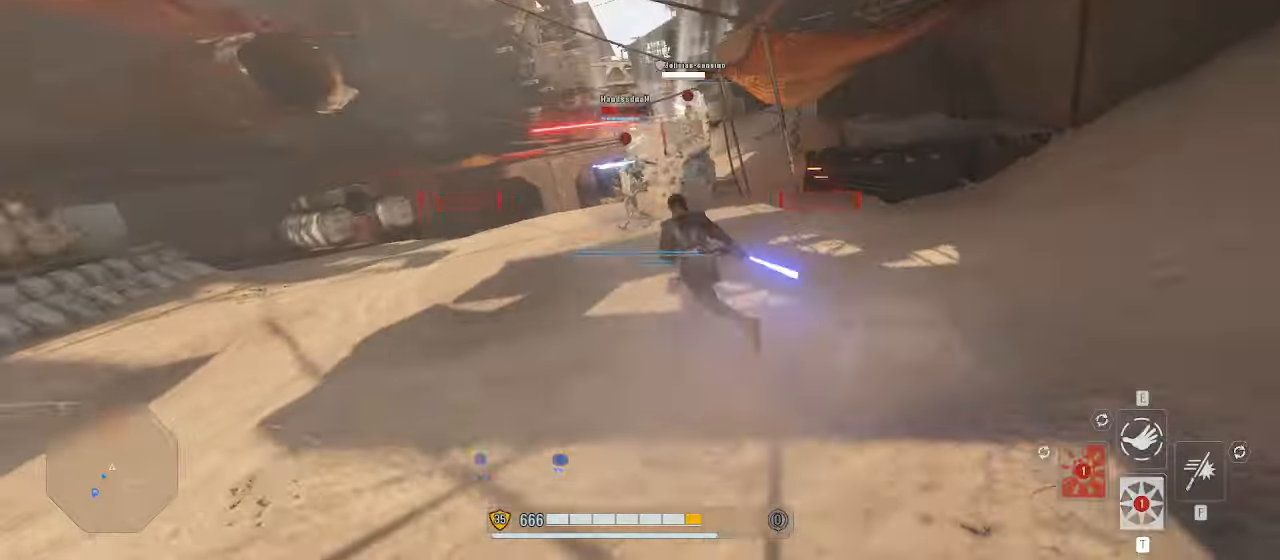
{"keys": ["e", "shift", "w"], "mouse": ["right"], "events": [[100, "a", "up"], [100, "e", "down"], [167, "mouse_right", "down"], [200, "e", "up"], [334, "e", "down"], [467, "e", "up"], [500, "e", "down"]]}